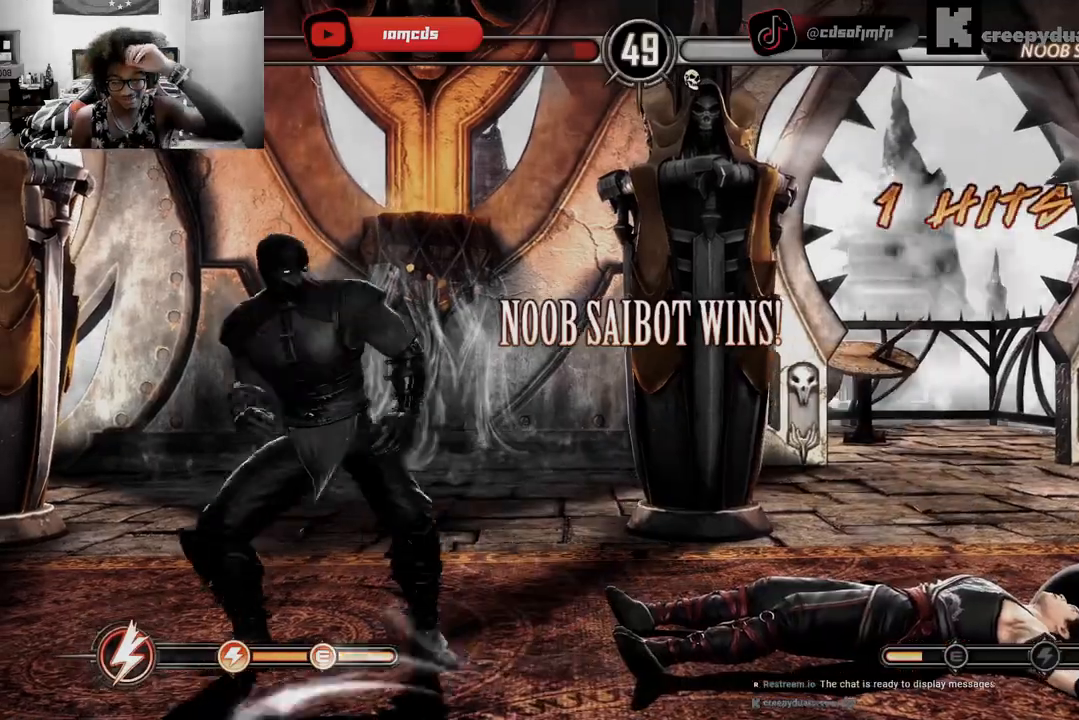
Gameplay with a controller (Xbox layout); each line is a JSON object with the inputs held at the frame after it (dt_ms = milliseconds from this image to that frame). "events" lists button and stick changes between this image and that frame as [ms after this image, input, new state], when the widget could be followed in between. Not read: A B L3 R1 R3 Y.
{"dt_ms": 500, "buttons": [], "left_stick": "center", "right_stick": "center"}
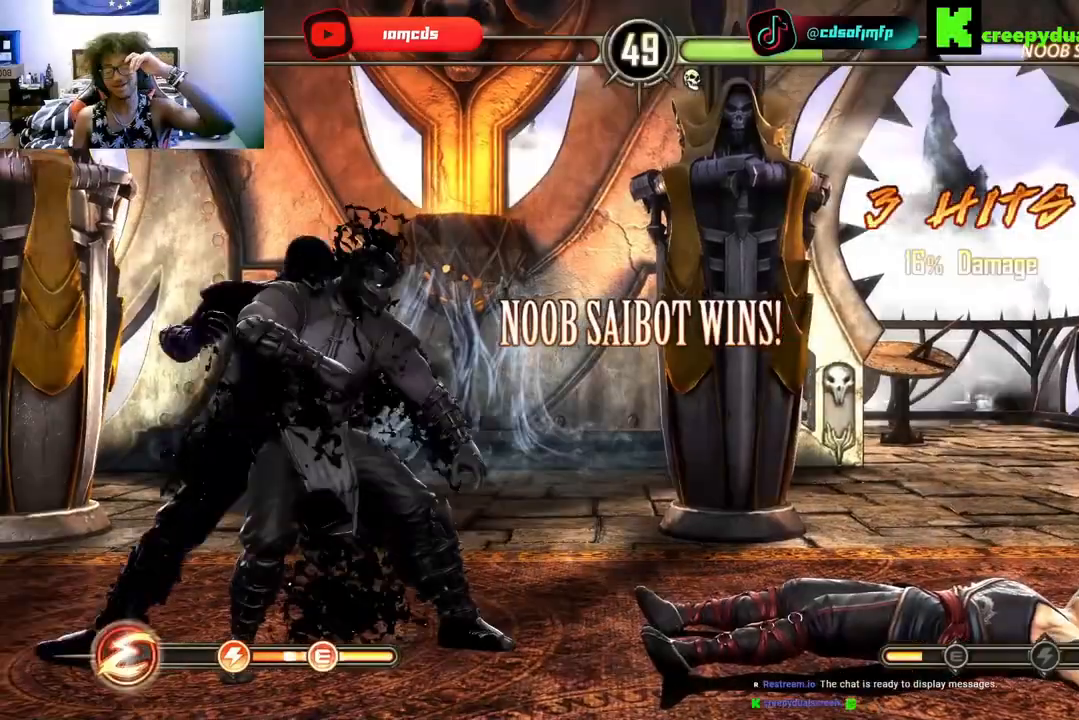
{"dt_ms": 500, "buttons": [], "left_stick": "center", "right_stick": "center", "events": []}
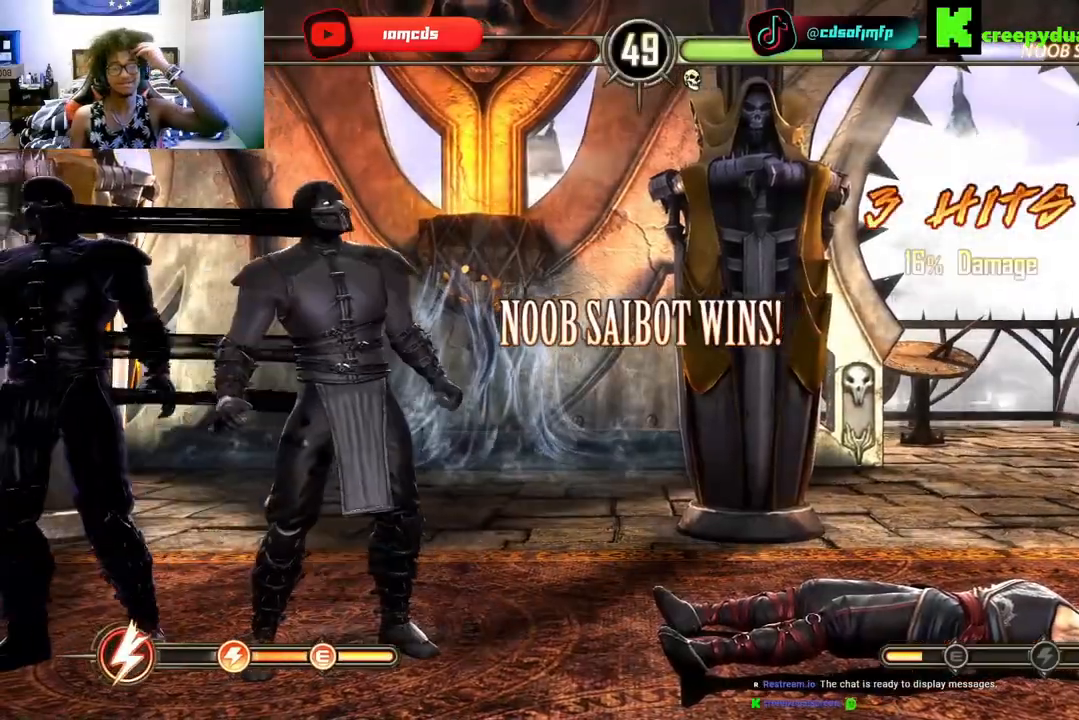
{"dt_ms": 500, "buttons": [], "left_stick": "center", "right_stick": "center", "events": []}
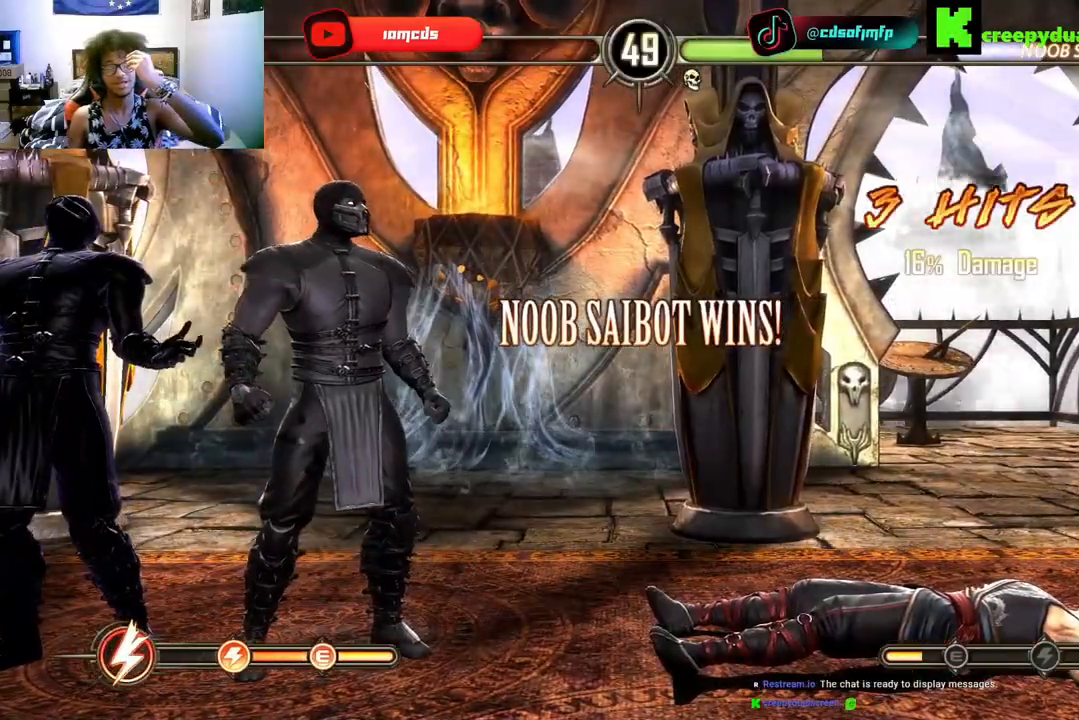
{"dt_ms": 500, "buttons": [], "left_stick": "center", "right_stick": "center", "events": []}
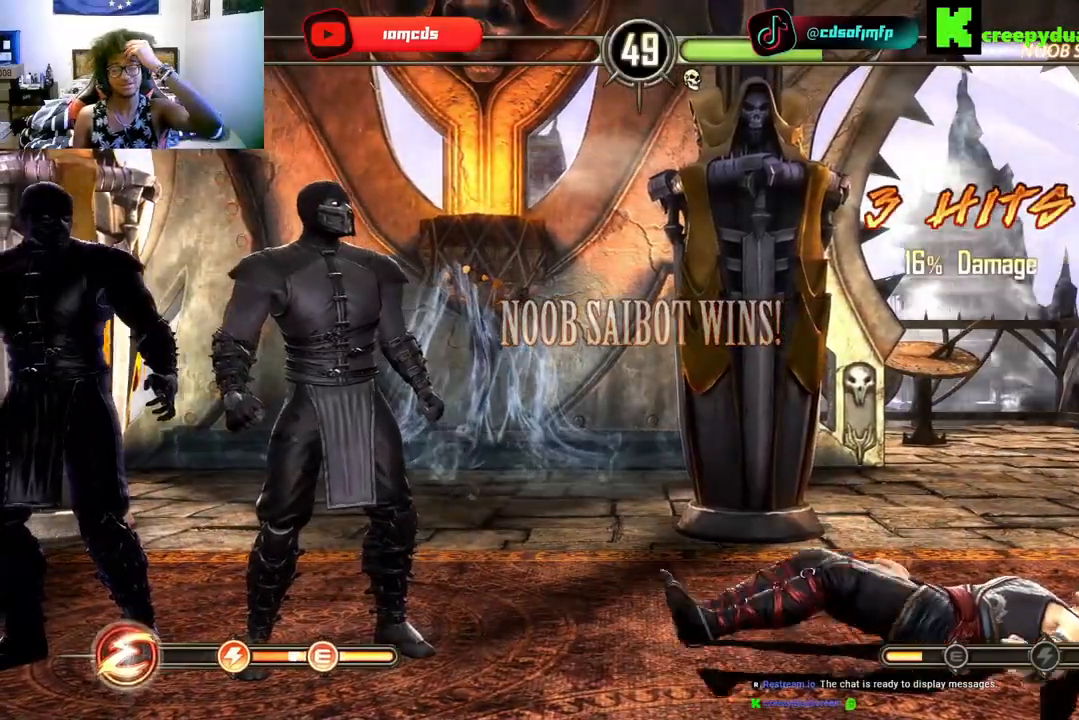
{"dt_ms": 500, "buttons": [], "left_stick": "center", "right_stick": "center", "events": []}
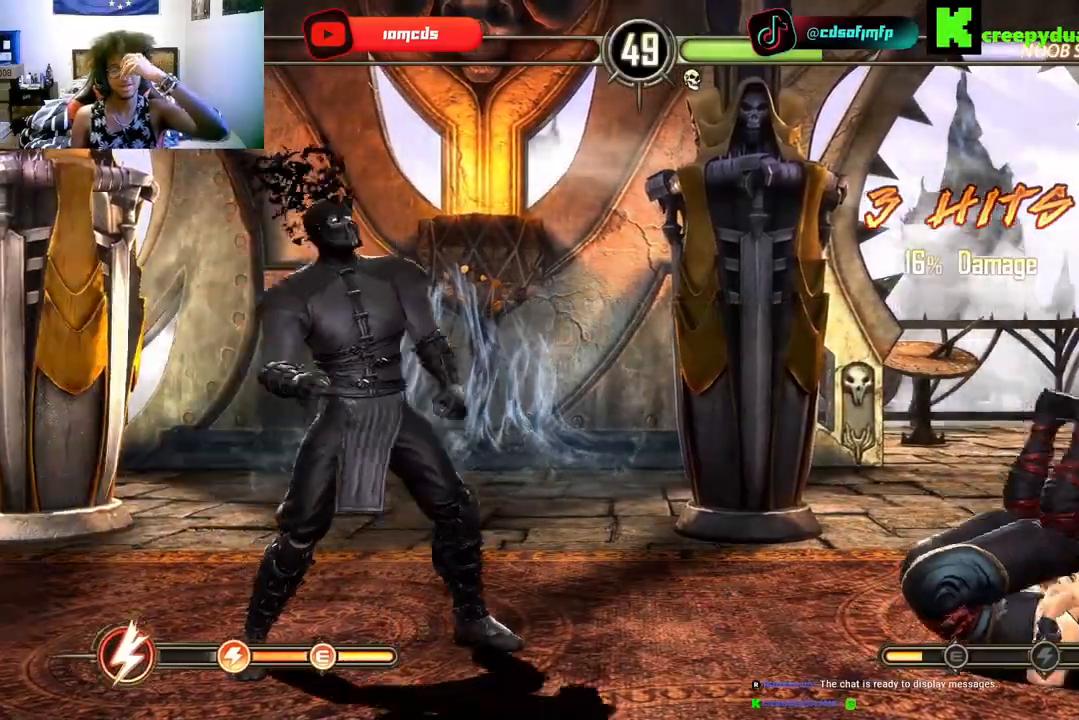
{"dt_ms": 500, "buttons": [], "left_stick": "center", "right_stick": "center", "events": []}
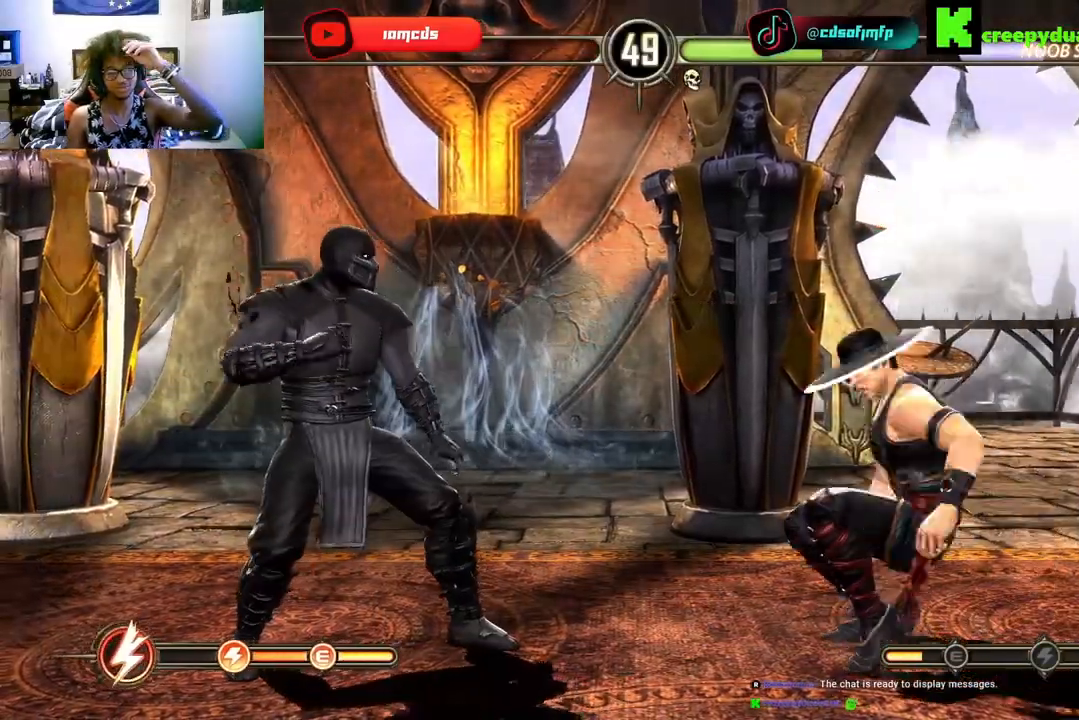
{"dt_ms": 500, "buttons": [], "left_stick": "center", "right_stick": "center", "events": []}
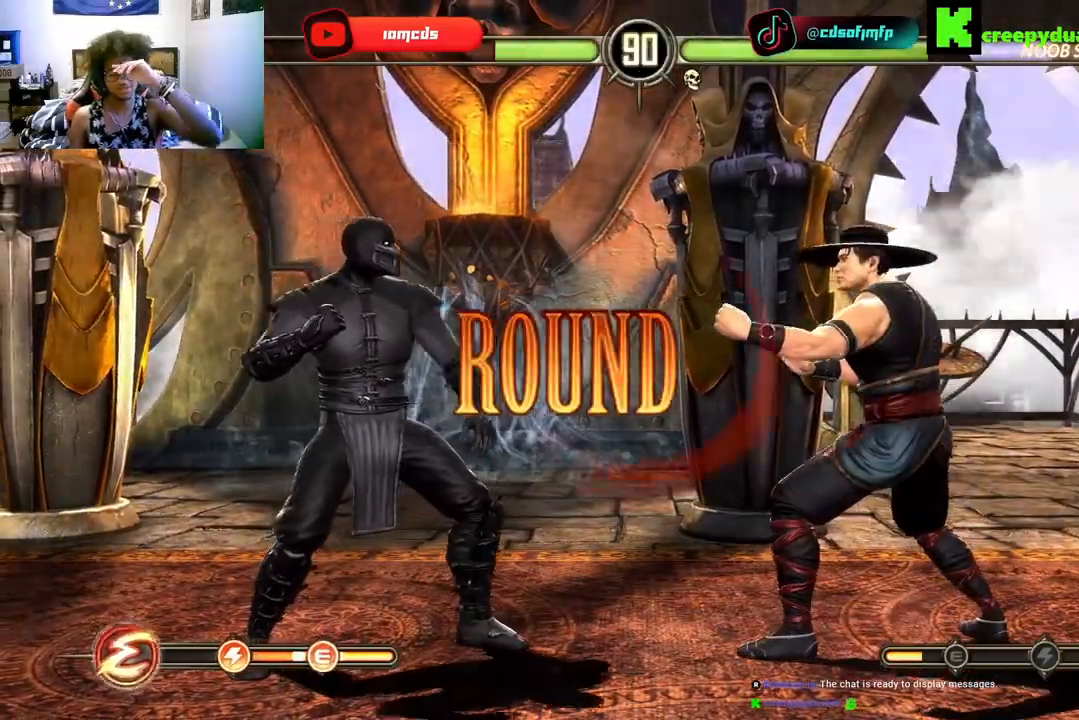
{"dt_ms": 500, "buttons": ["DPAD_DOWN"], "left_stick": "center", "right_stick": "center", "events": [[400, "DPAD_LEFT", "down"], [433, "DPAD_DOWN", "down"], [433, "DPAD_LEFT", "up"]]}
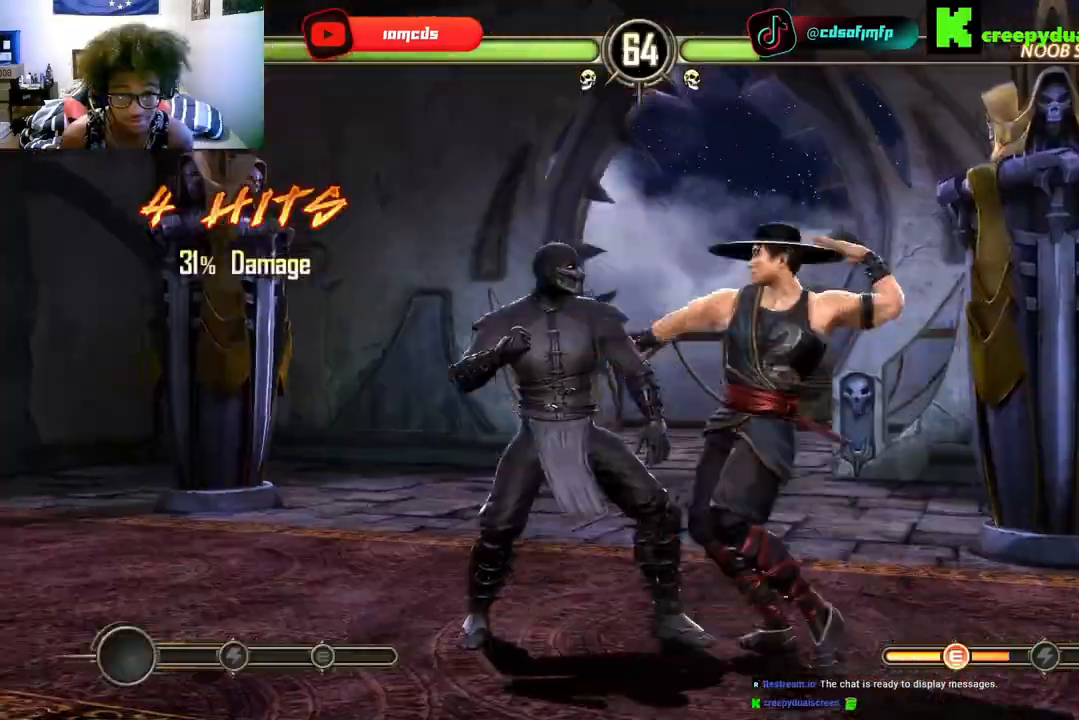
{"dt_ms": 500, "buttons": ["DPAD_DOWN"], "left_stick": "center", "right_stick": "center"}
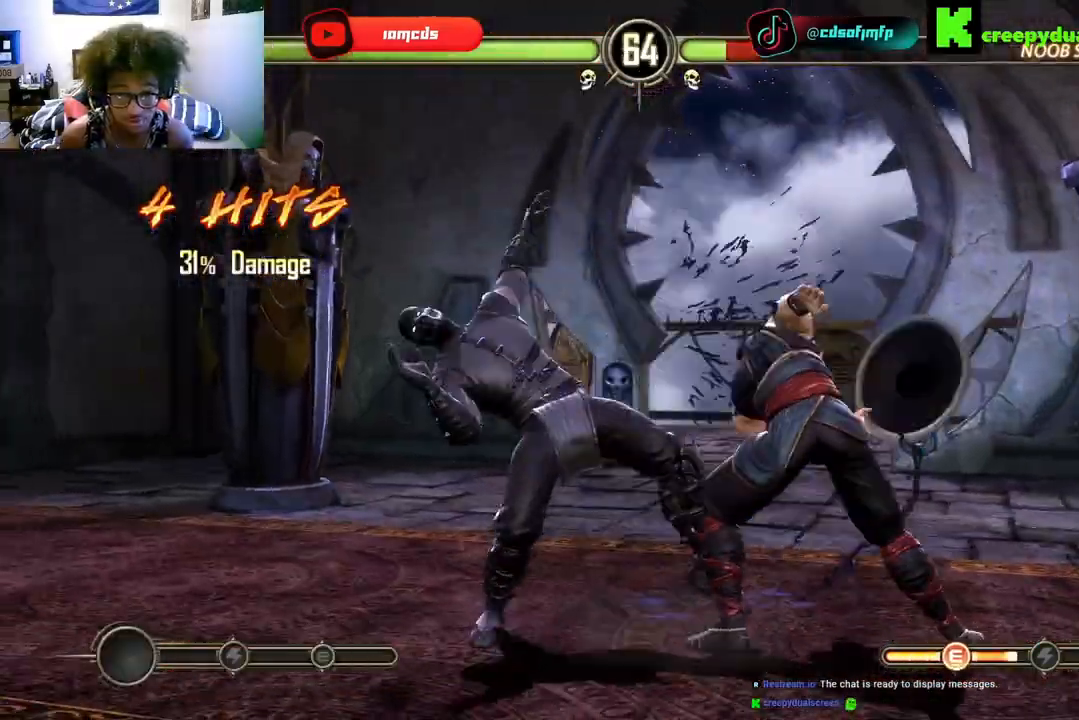
{"dt_ms": 500, "buttons": ["DPAD_UP"], "left_stick": "center", "right_stick": "center", "events": [[33, "DPAD_DOWN", "up"], [33, "DPAD_RIGHT", "down"], [500, "DPAD_RIGHT", "up"], [500, "DPAD_UP", "down"]]}
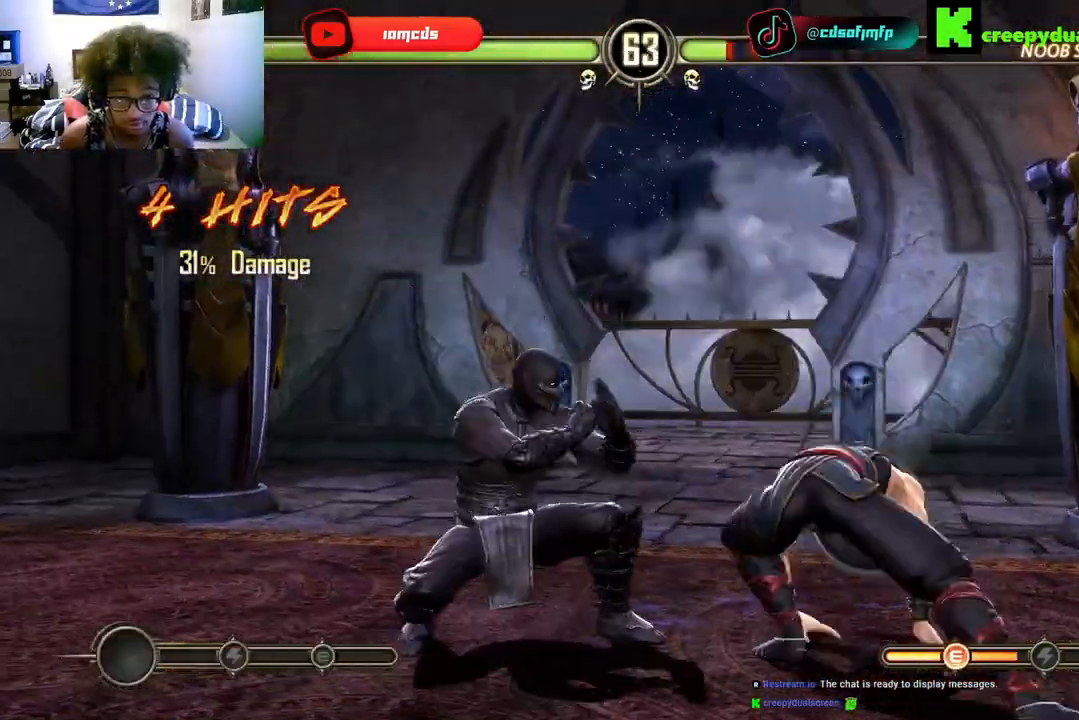
{"dt_ms": 500, "buttons": ["DPAD_UP", "DPAD_LEFT"], "left_stick": "center", "right_stick": "center", "events": [[33, "DPAD_LEFT", "down"], [100, "DPAD_UP", "up"], [167, "R2", "down"], [267, "DPAD_DOWN", "down"], [267, "DPAD_LEFT", "up"], [267, "R2", "up"], [300, "DPAD_DOWN", "up"], [400, "DPAD_UP", "down"], [433, "DPAD_LEFT", "down"]]}
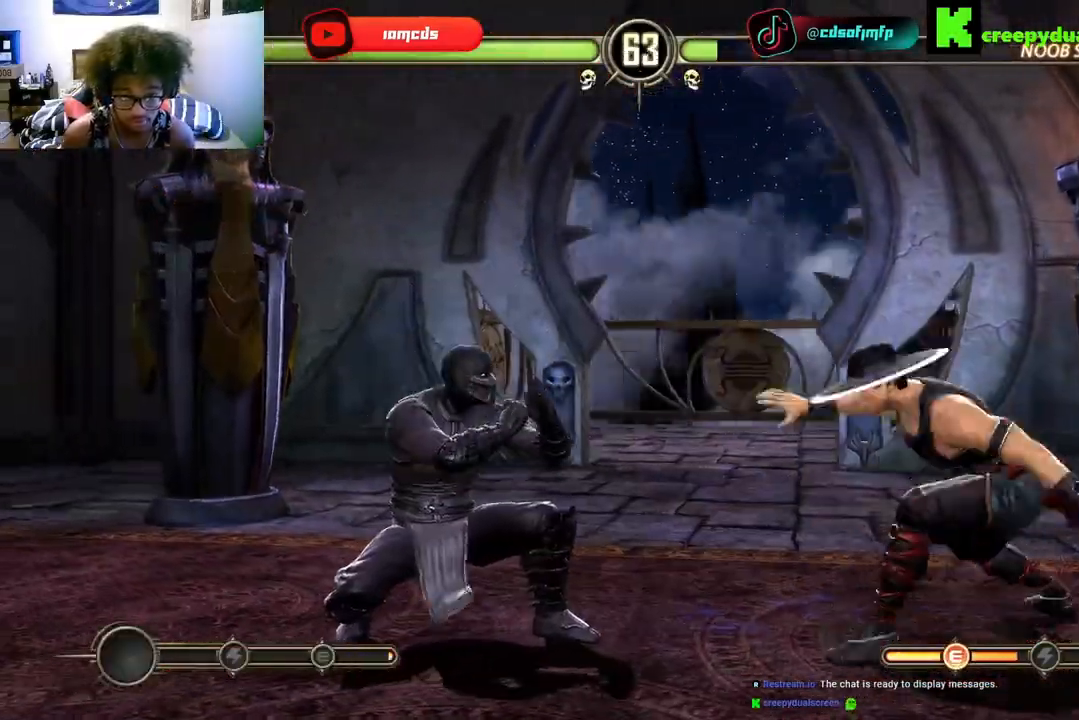
{"dt_ms": 500, "buttons": [], "left_stick": "center", "right_stick": "center", "events": [[233, "DPAD_LEFT", "up"], [333, "DPAD_UP", "up"]]}
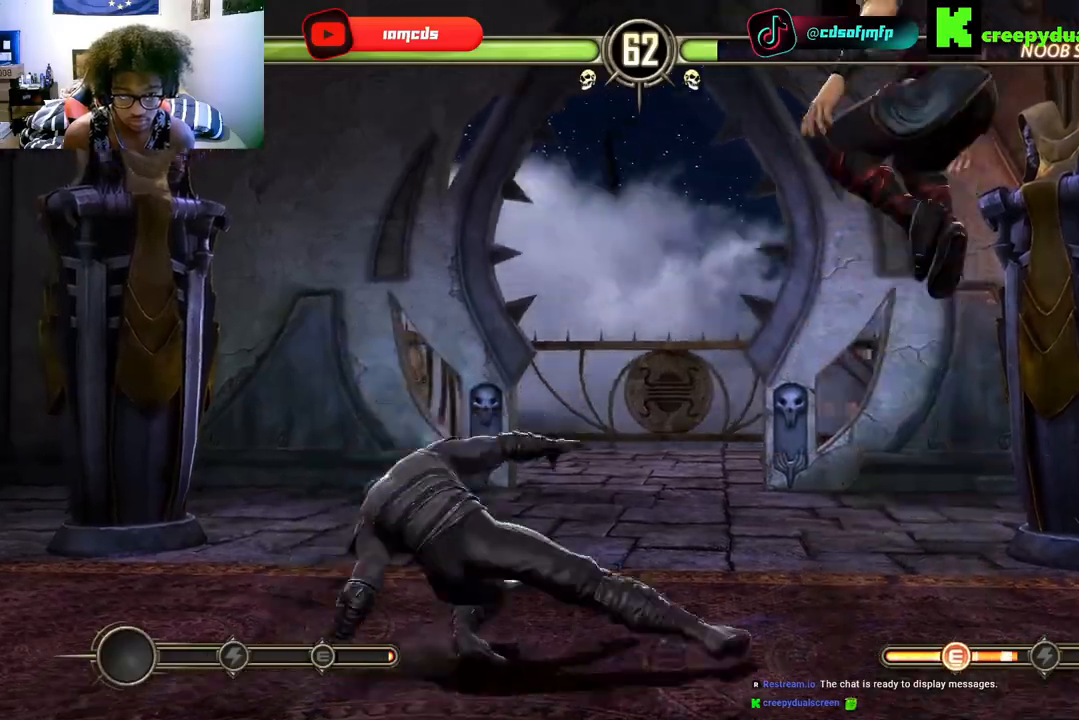
{"dt_ms": 500, "buttons": ["DPAD_LEFT"], "left_stick": "center", "right_stick": "center", "events": [[200, "DPAD_LEFT", "down"], [333, "DPAD_LEFT", "up"], [500, "DPAD_LEFT", "down"]]}
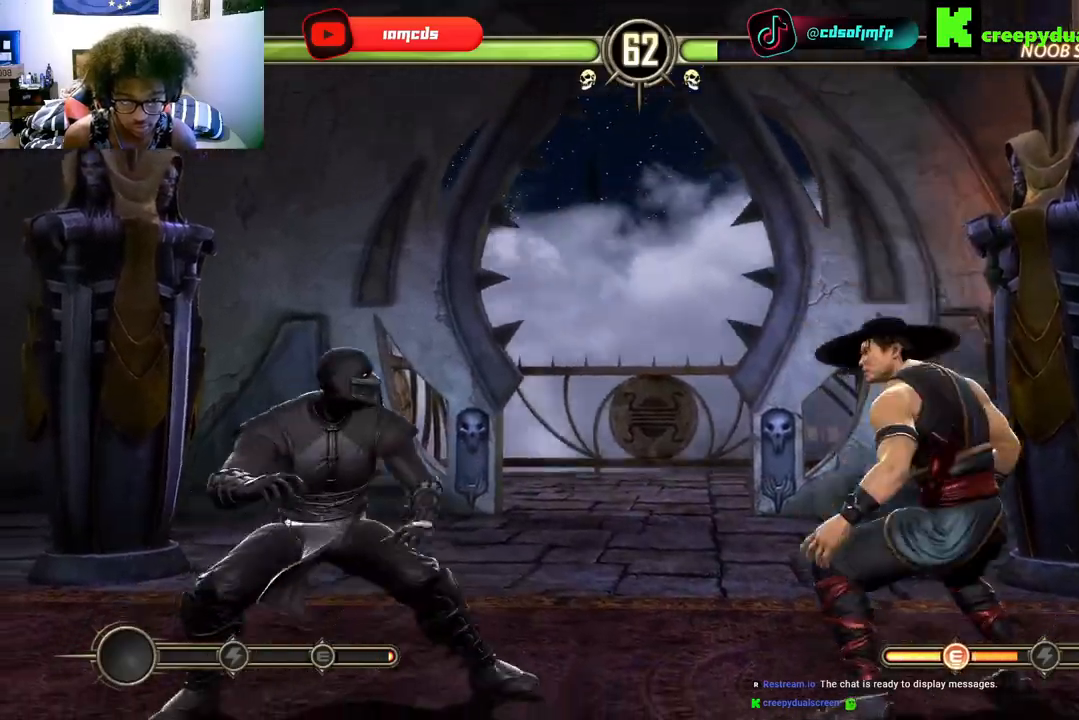
{"dt_ms": 500, "buttons": ["R2", "DPAD_DOWN"], "left_stick": "center", "right_stick": "center"}
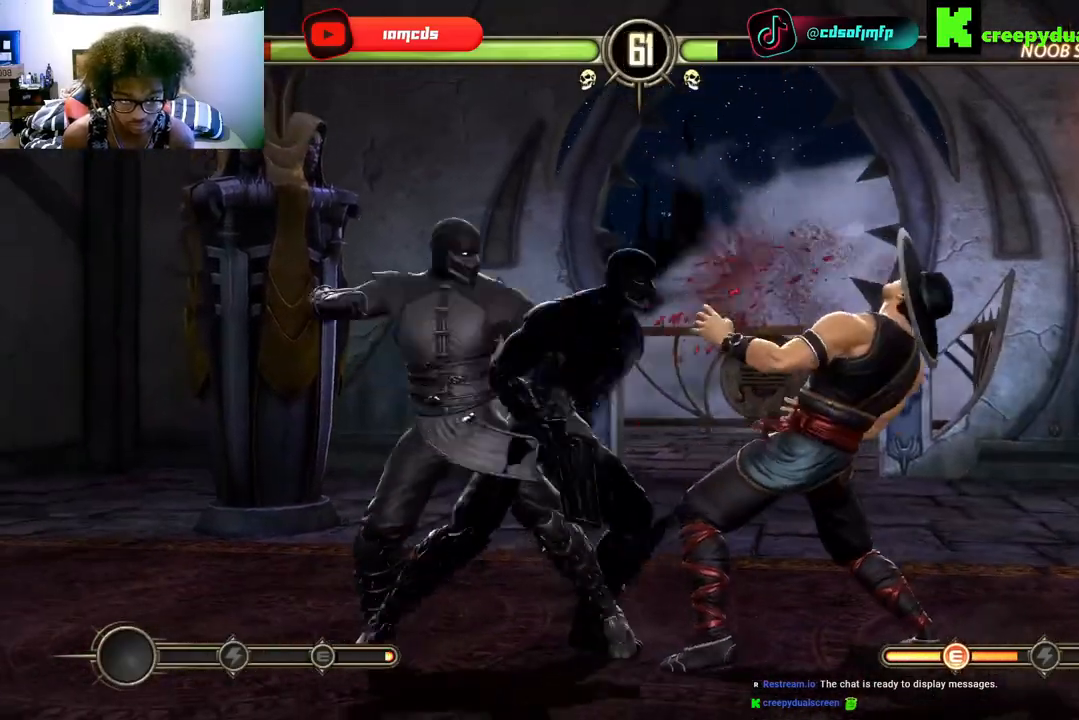
{"dt_ms": 500, "buttons": ["R2", "DPAD_UP"], "left_stick": "center", "right_stick": "center", "events": [[67, "DPAD_DOWN", "up"], [67, "DPAD_RIGHT", "down"], [100, "DPAD_RIGHT", "up"], [100, "R2", "up"], [167, "DPAD_DOWN", "down"], [267, "DPAD_DOWN", "up"], [300, "DPAD_RIGHT", "down"], [333, "DPAD_RIGHT", "up"], [333, "DPAD_UP", "down"], [400, "DPAD_UP", "up"], [500, "DPAD_UP", "down"], [500, "R2", "down"]]}
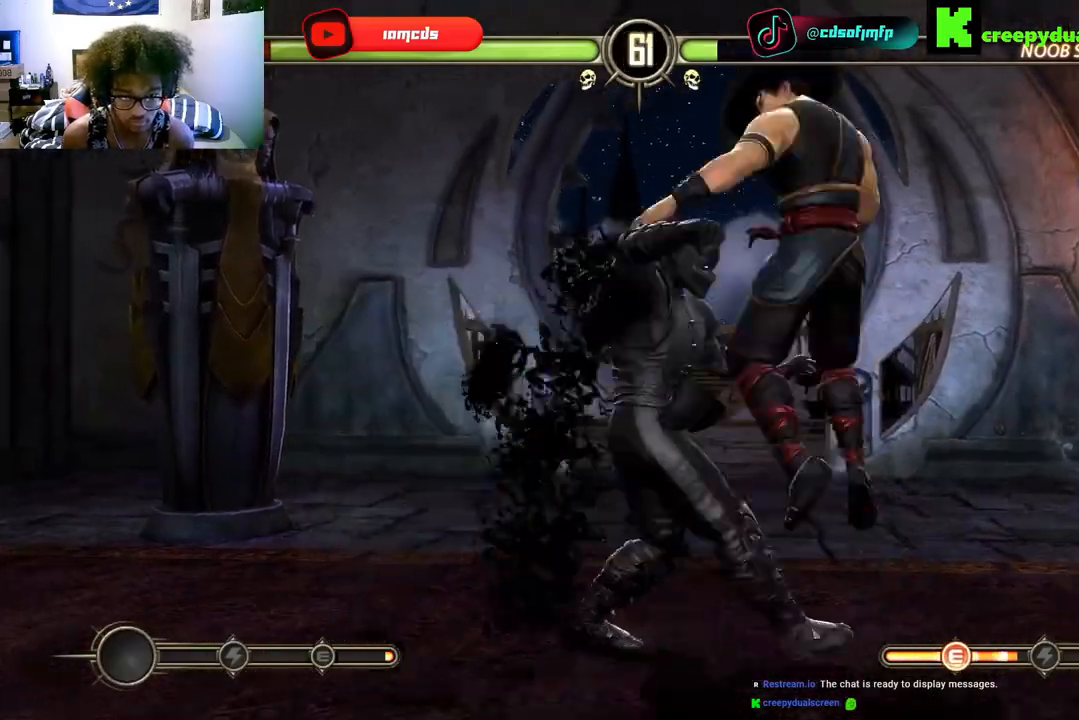
{"dt_ms": 500, "buttons": [], "left_stick": "center", "right_stick": "center", "events": [[100, "DPAD_UP", "up"], [100, "R2", "up"], [200, "R2", "down"], [233, "DPAD_DOWN", "down"], [267, "DPAD_DOWN", "up"], [267, "R2", "up"], [400, "DPAD_DOWN", "down"], [500, "DPAD_DOWN", "up"]]}
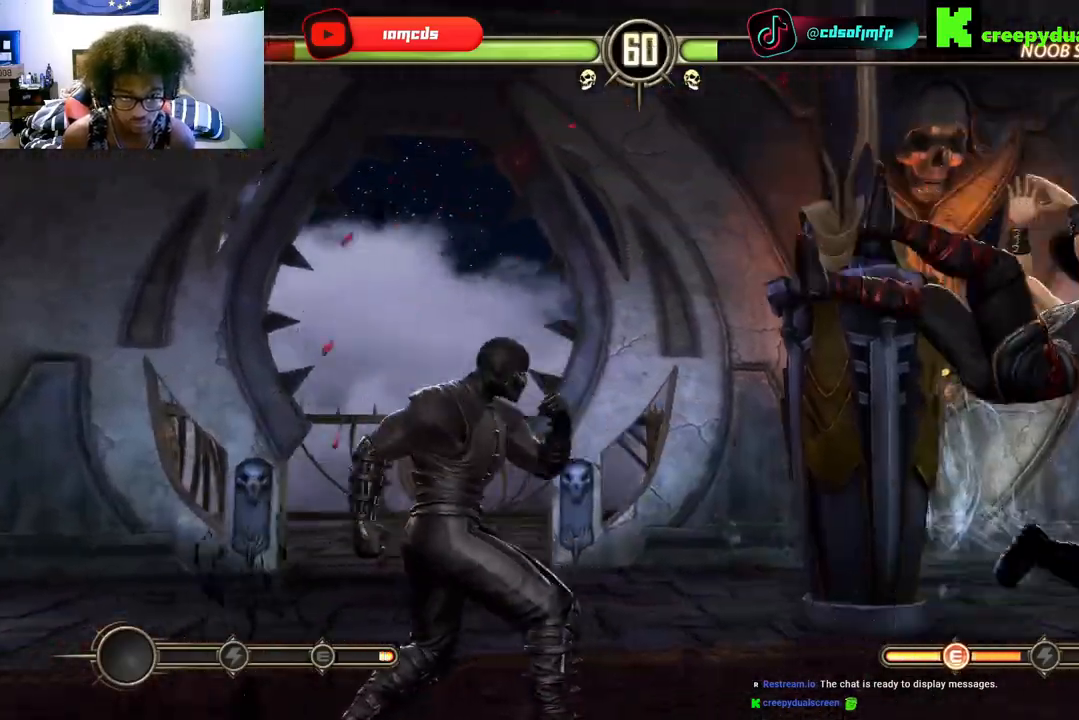
{"dt_ms": 500, "buttons": ["DPAD_UP"], "left_stick": "center", "right_stick": "center", "events": [[100, "DPAD_DOWN", "down"], [233, "DPAD_DOWN", "up"], [333, "DPAD_DOWN", "down"], [433, "DPAD_DOWN", "up"], [467, "DPAD_UP", "down"]]}
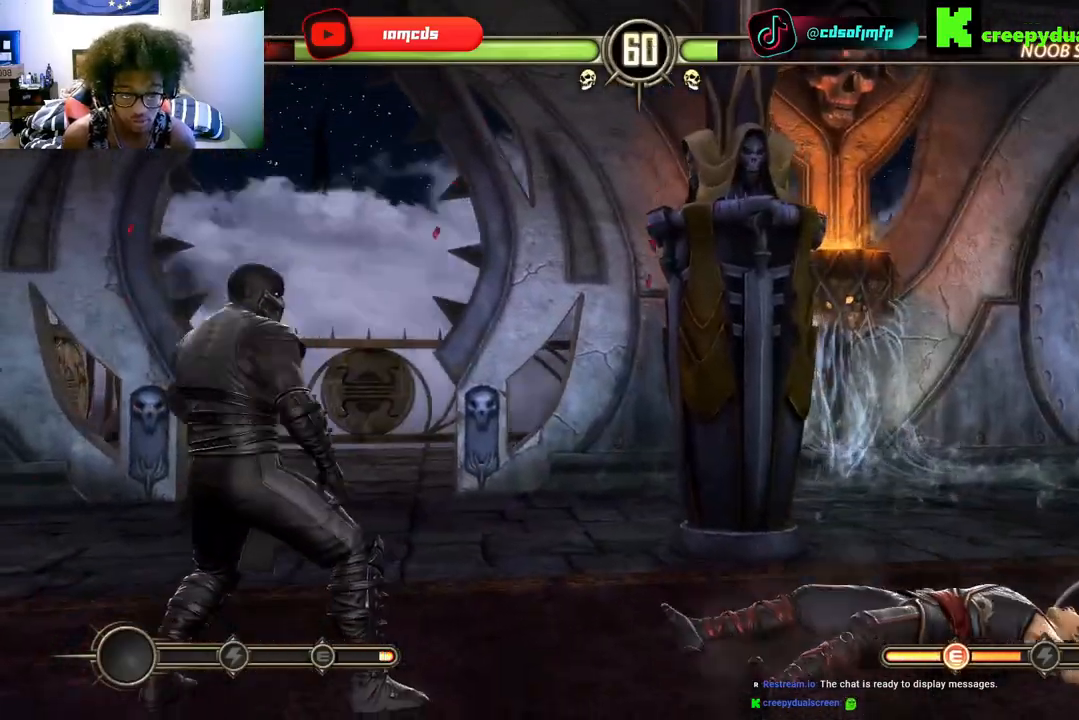
{"dt_ms": 500, "buttons": [], "left_stick": "center", "right_stick": "center", "events": [[67, "DPAD_UP", "up"], [167, "DPAD_DOWN", "down"], [267, "DPAD_DOWN", "up"], [400, "DPAD_DOWN", "down"], [500, "DPAD_DOWN", "up"]]}
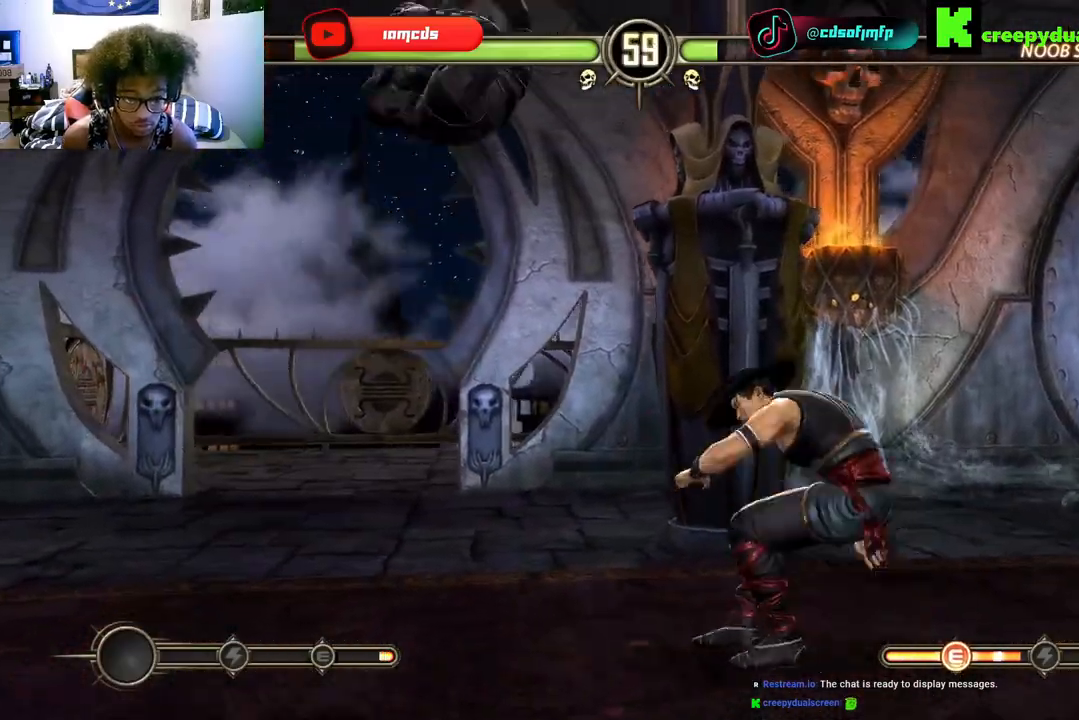
{"dt_ms": 500, "buttons": ["R2", "DPAD_DOWN"], "left_stick": "center", "right_stick": "center", "events": [[33, "DPAD_UP", "down"], [100, "DPAD_UP", "up"], [100, "R2", "down"], [200, "R2", "up"], [267, "R2", "down"], [333, "DPAD_UP", "down"], [333, "R2", "up"], [367, "DPAD_UP", "up"], [400, "DPAD_DOWN", "down"], [433, "R2", "down"]]}
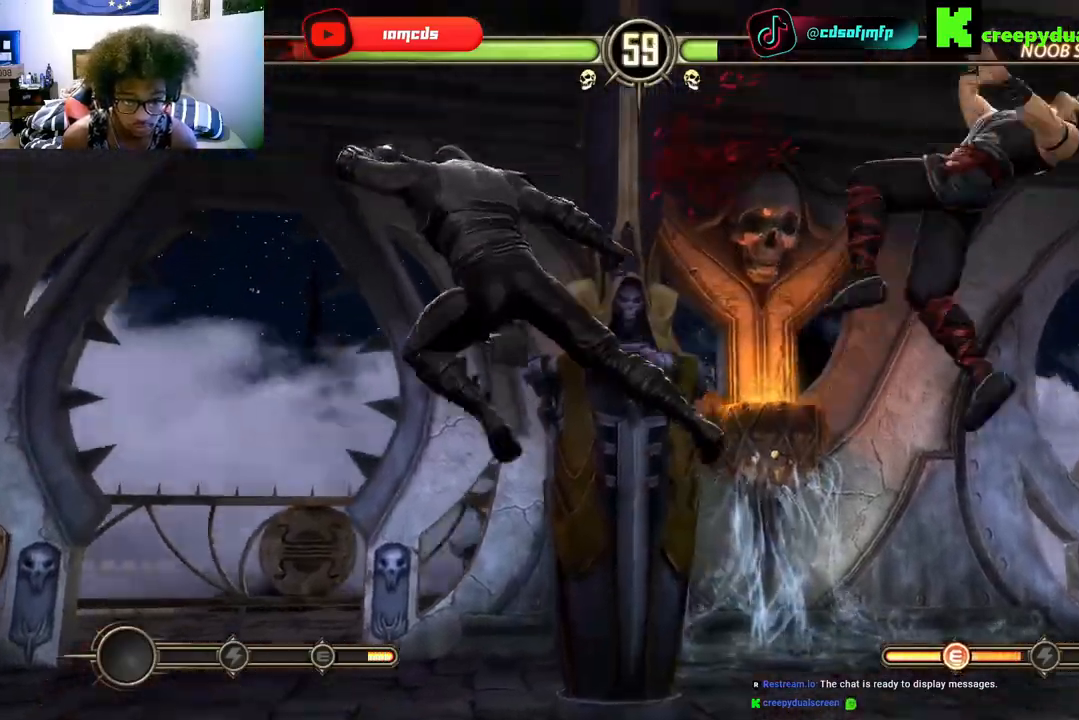
{"dt_ms": 1000, "buttons": ["R2", "DPAD_DOWN"], "left_stick": "center", "right_stick": "center", "events": [[33, "DPAD_DOWN", "up"], [33, "R2", "up"], [133, "DPAD_DOWN", "down"], [133, "R2", "down"], [200, "R2", "up"], [267, "DPAD_DOWN", "up"], [367, "DPAD_DOWN", "down"], [467, "DPAD_DOWN", "up"], [600, "DPAD_DOWN", "down"], [700, "DPAD_DOWN", "up"], [800, "R2", "down"], [967, "DPAD_DOWN", "down"]]}
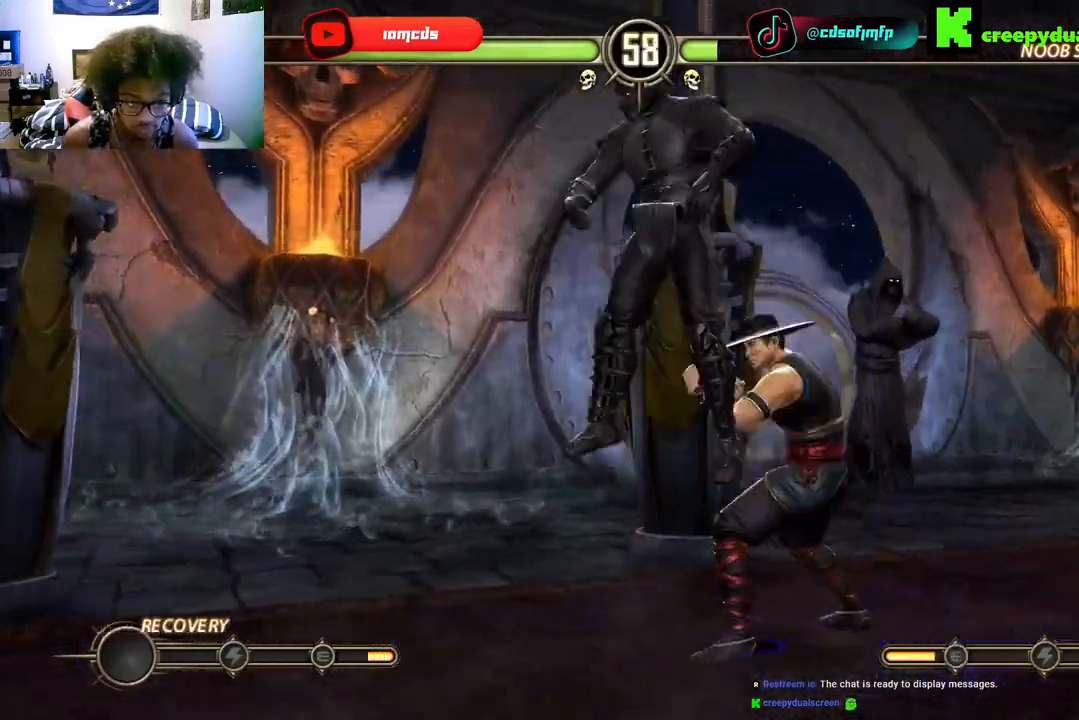
{"dt_ms": 500, "buttons": [], "left_stick": "center", "right_stick": "center", "events": [[67, "R2", "up"], [100, "DPAD_DOWN", "up"], [167, "DPAD_LEFT", "down"], [167, "R2", "down"], [233, "DPAD_DOWN", "down"], [233, "DPAD_LEFT", "up"], [267, "R2", "up"], [333, "DPAD_DOWN", "up"], [367, "R2", "down"], [400, "DPAD_UP", "down"], [467, "R2", "up"], [500, "DPAD_UP", "up"]]}
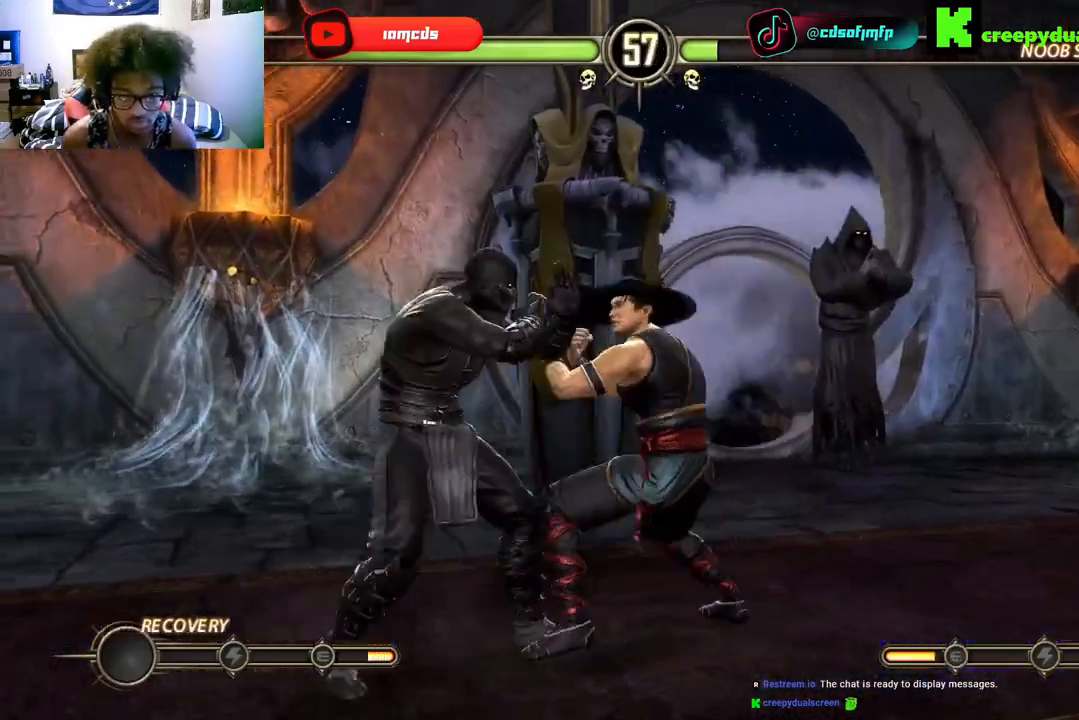
{"dt_ms": 500, "buttons": ["DPAD_LEFT"], "left_stick": "center", "right_stick": "center"}
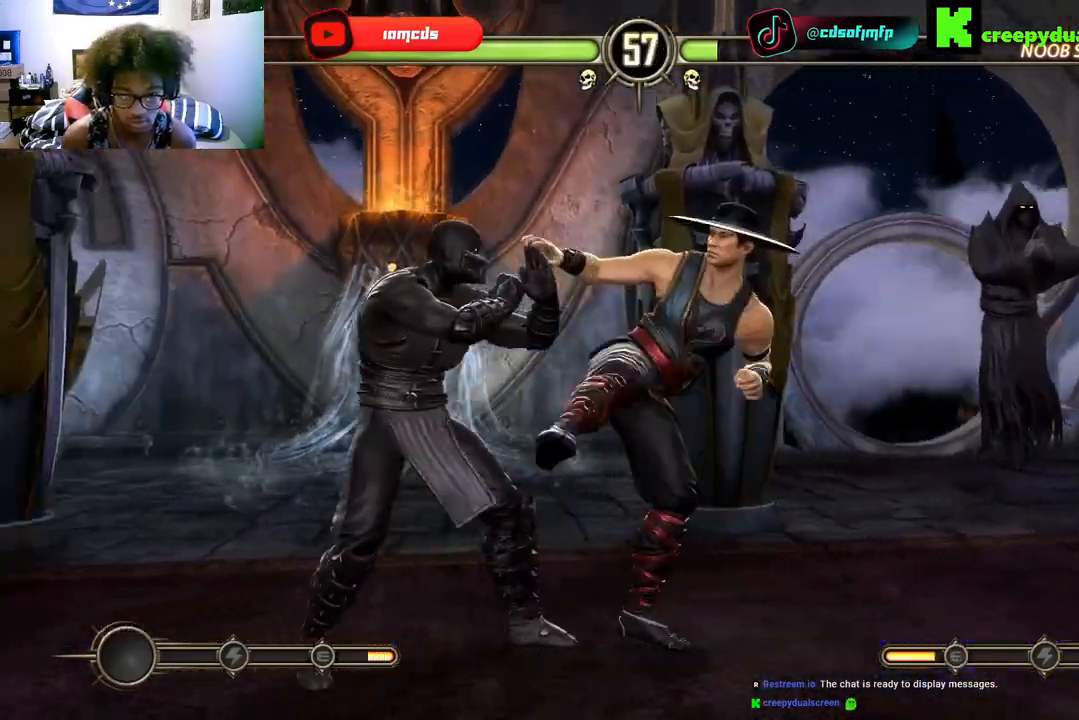
{"dt_ms": 500, "buttons": ["DPAD_DOWN"], "left_stick": "center", "right_stick": "center", "events": [[333, "DPAD_LEFT", "up"], [433, "DPAD_LEFT", "down"], [467, "DPAD_LEFT", "up"], [500, "DPAD_DOWN", "down"]]}